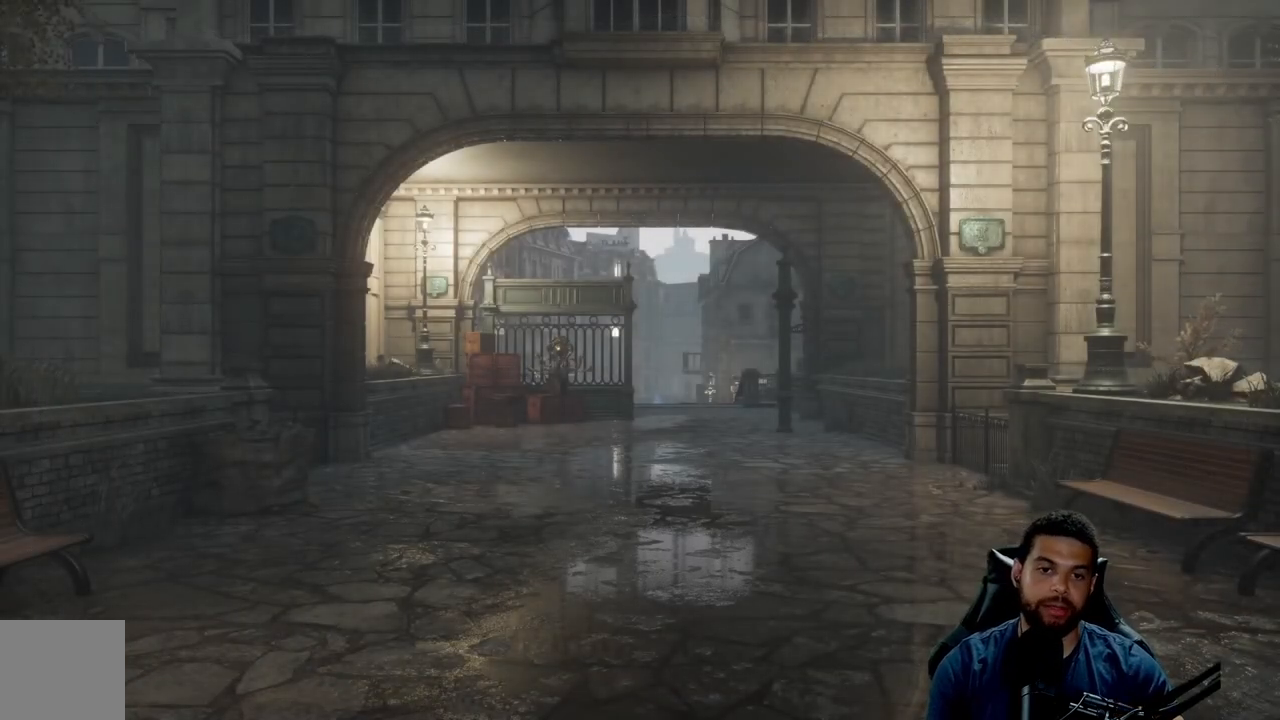
Gameplay with a controller (Xbox layout); each line is a JSON object with the inputs held at the frame after it. "events" lists button and stick changes between this image and that frame as [ms after this image, input, new state], when the widget could be followed in between.
{"buttons": [], "left_stick": "up", "right_stick": "center", "events": [[217, "left_stick", "up"]]}
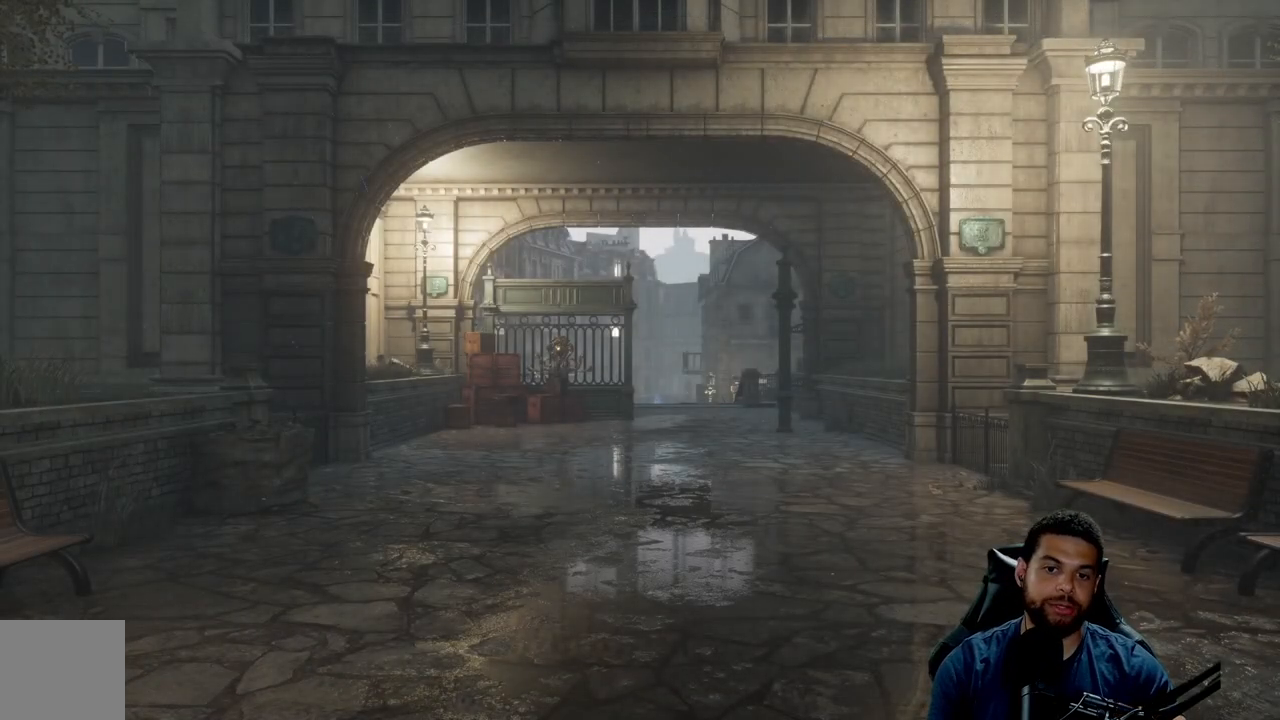
{"buttons": [], "left_stick": "center", "right_stick": "center", "events": [[67, "left_stick", "center"]]}
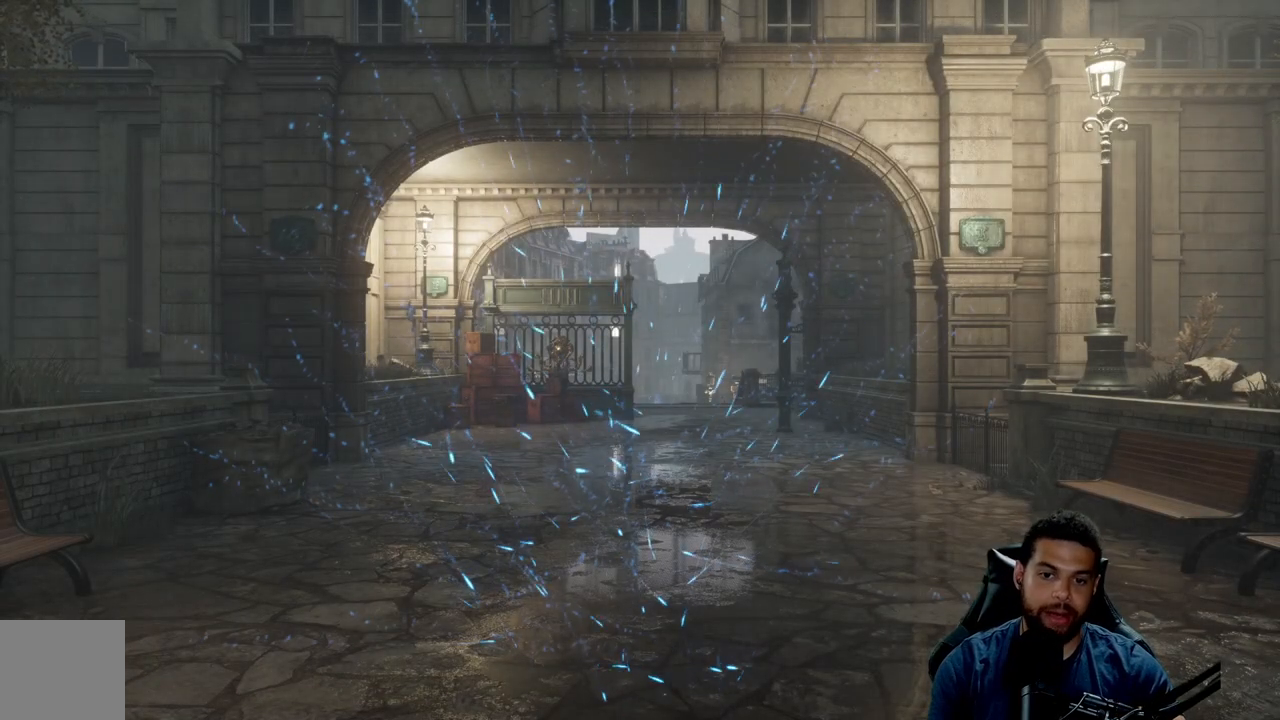
{"buttons": [], "left_stick": "center", "right_stick": "center", "events": [[133, "left_stick", "up"], [417, "left_stick", "center"]]}
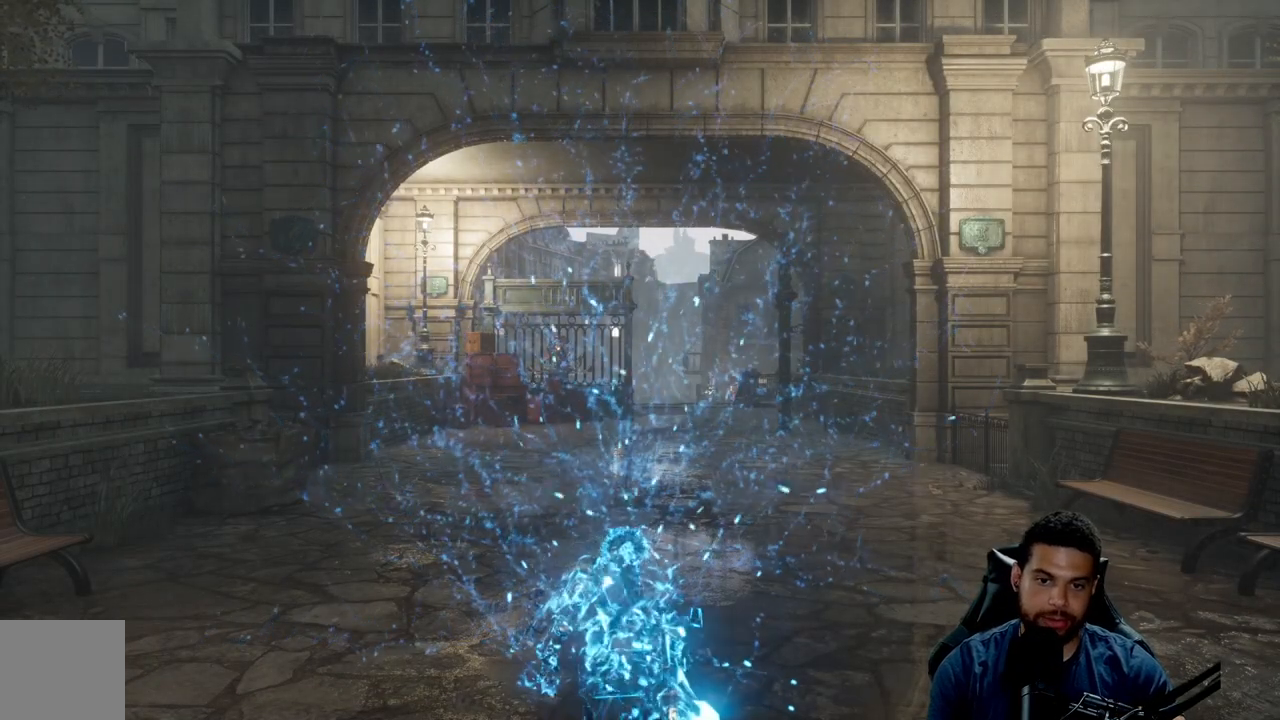
{"buttons": [], "left_stick": "center", "right_stick": "center", "events": []}
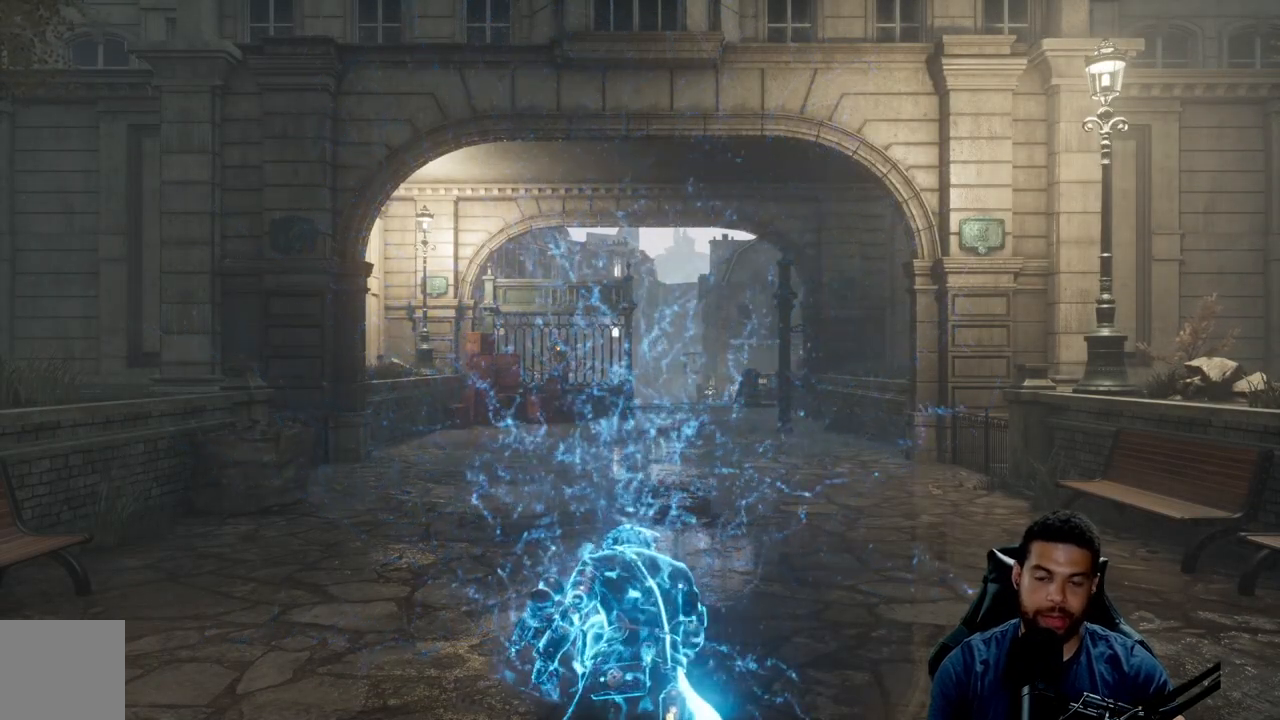
{"buttons": [], "left_stick": "up", "right_stick": "center", "events": [[367, "left_stick", "up"]]}
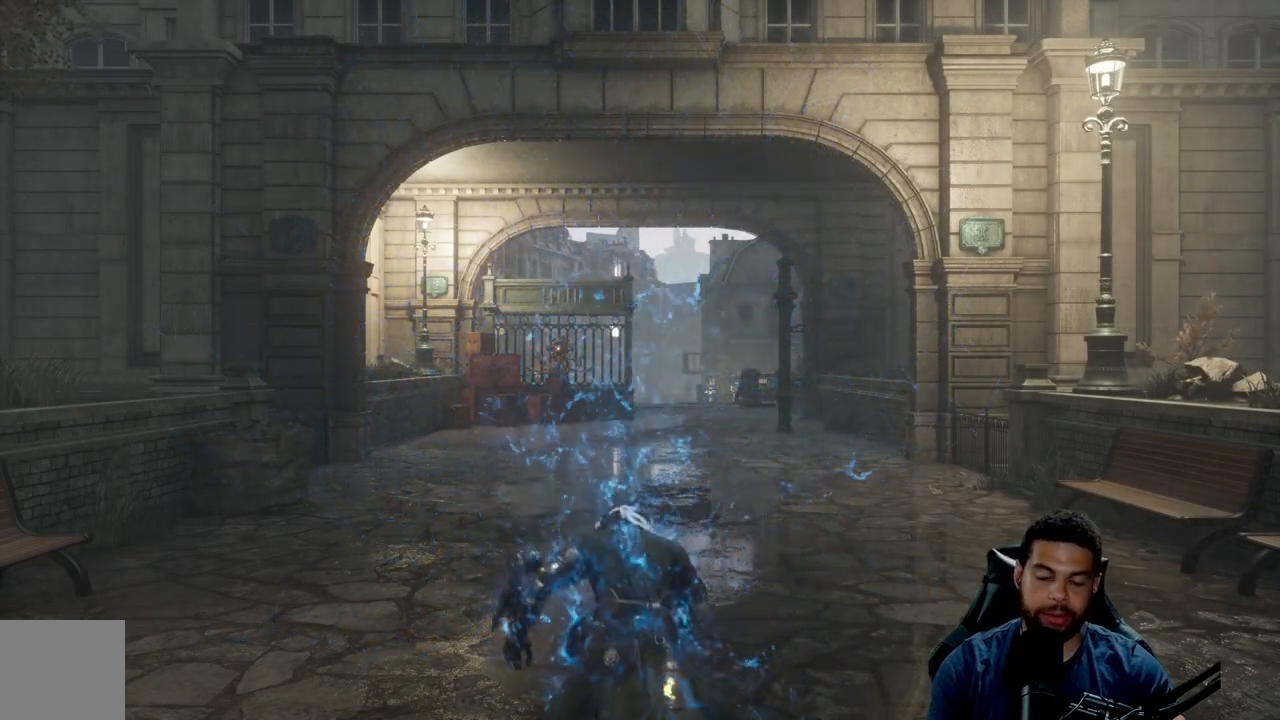
{"buttons": [], "left_stick": "up", "right_stick": "center", "events": []}
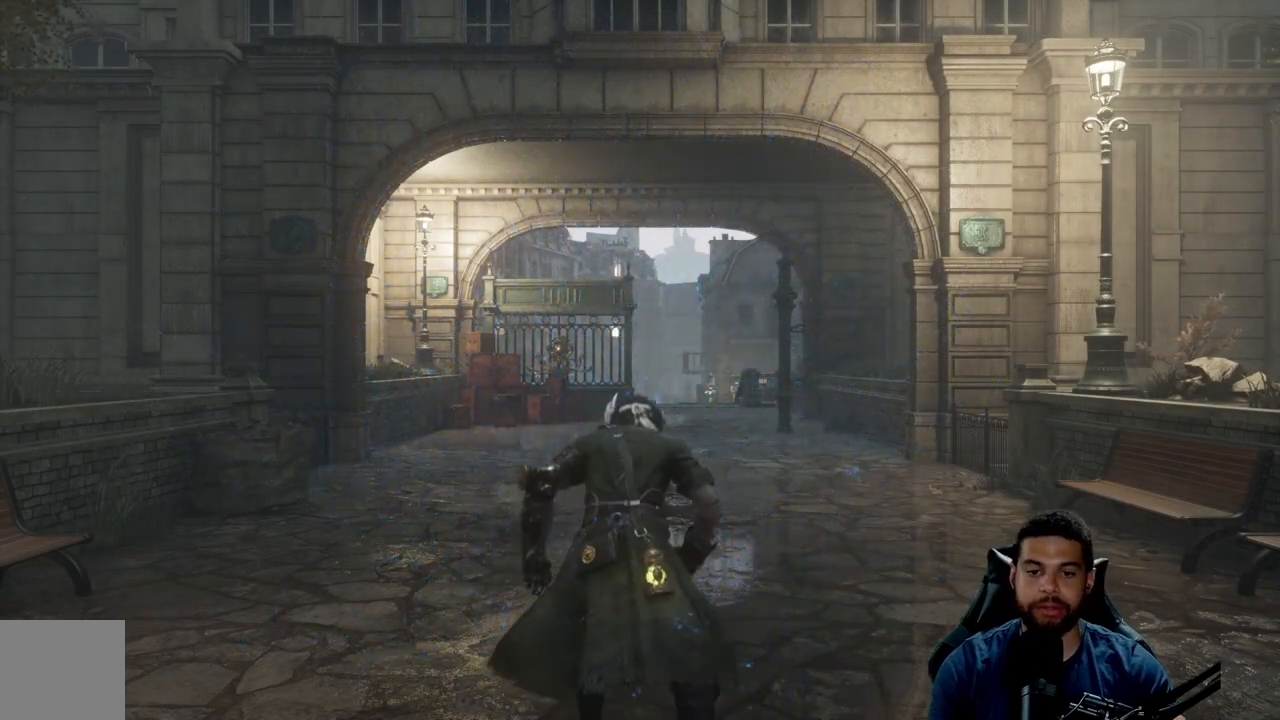
{"buttons": [], "left_stick": "up", "right_stick": "center", "events": []}
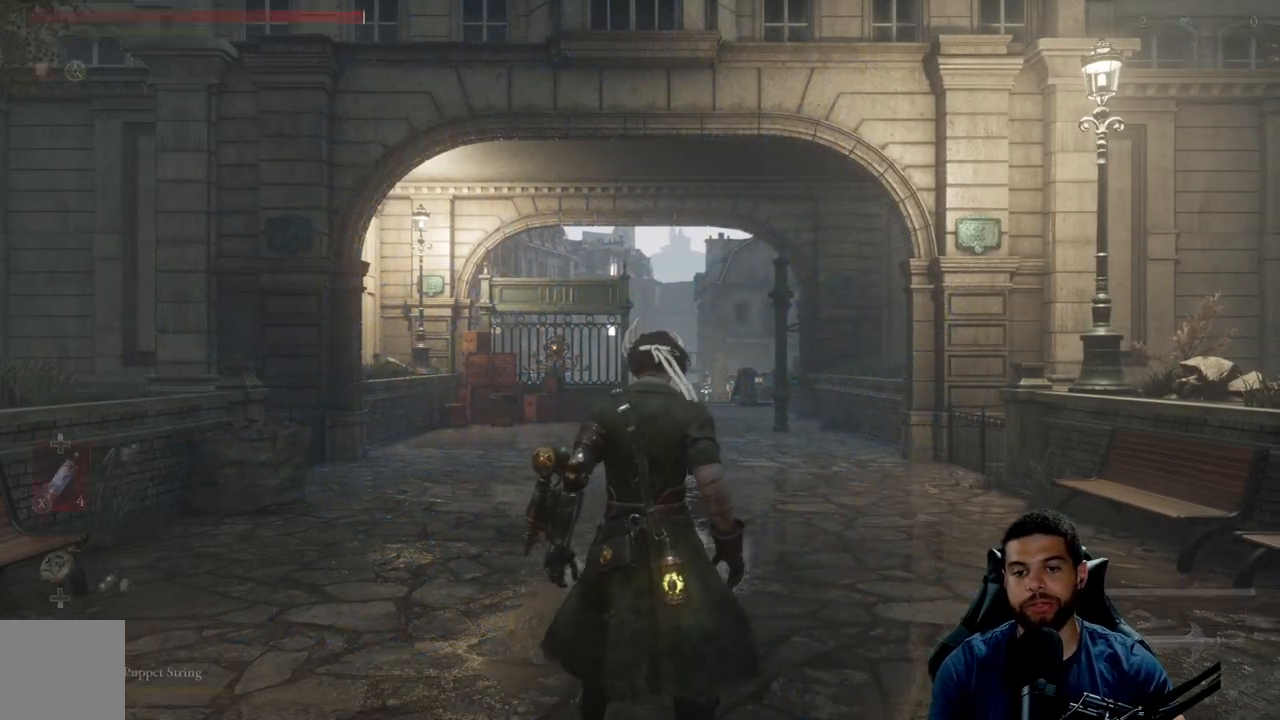
{"buttons": ["B"], "left_stick": "up", "right_stick": "center", "events": [[433, "B", "down"]]}
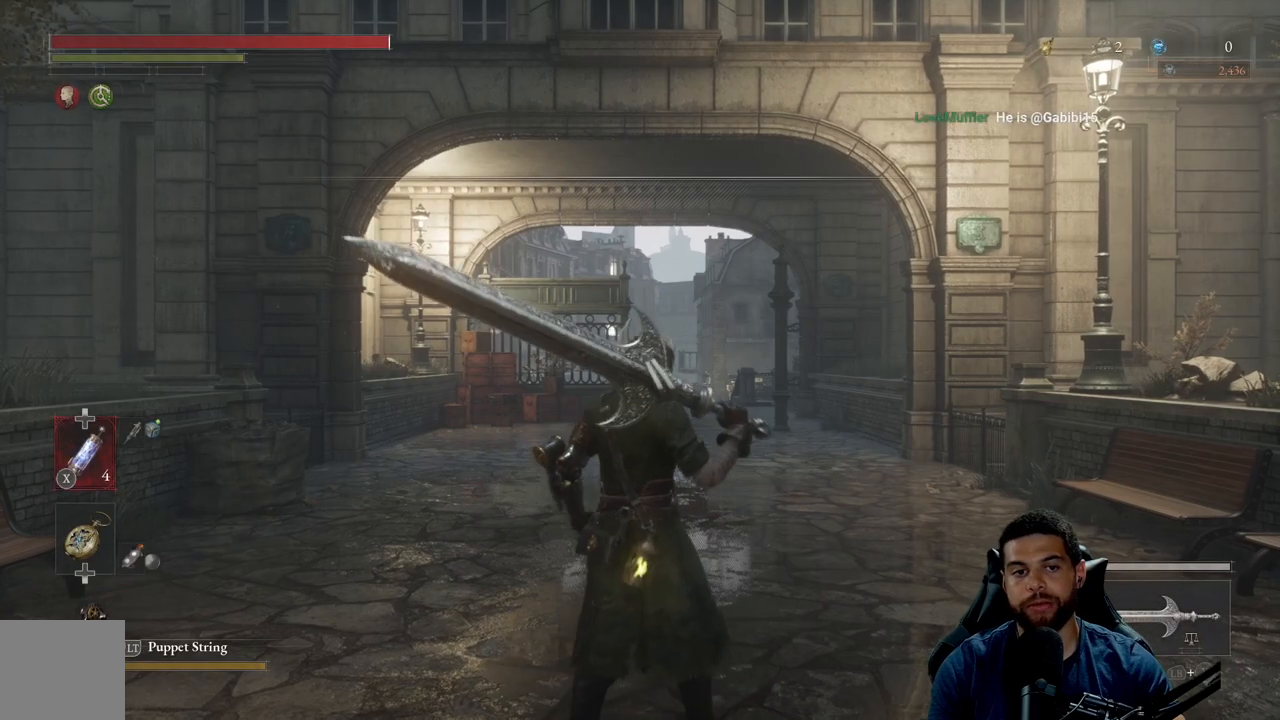
{"buttons": ["B", "START"], "left_stick": "up", "right_stick": "center", "events": [[383, "START", "down"]]}
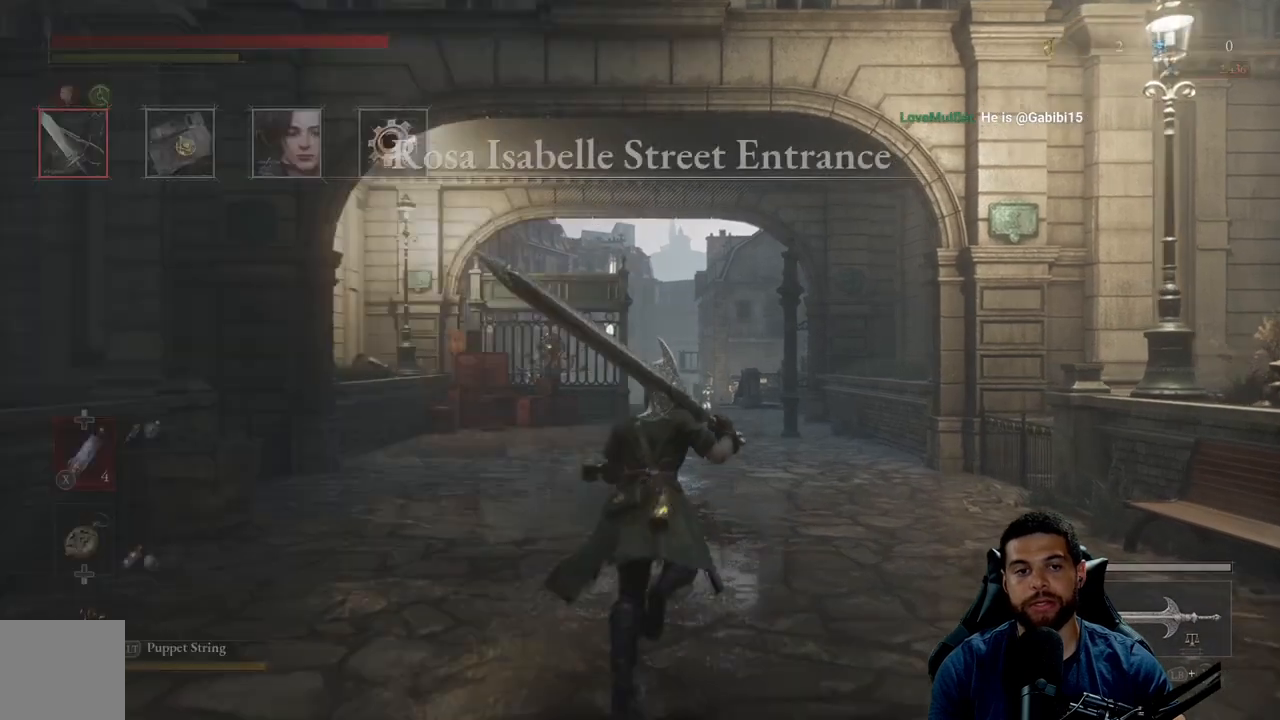
{"buttons": [], "left_stick": "center", "right_stick": "center", "events": [[50, "START", "up"], [283, "B", "up"], [400, "left_stick", "center"]]}
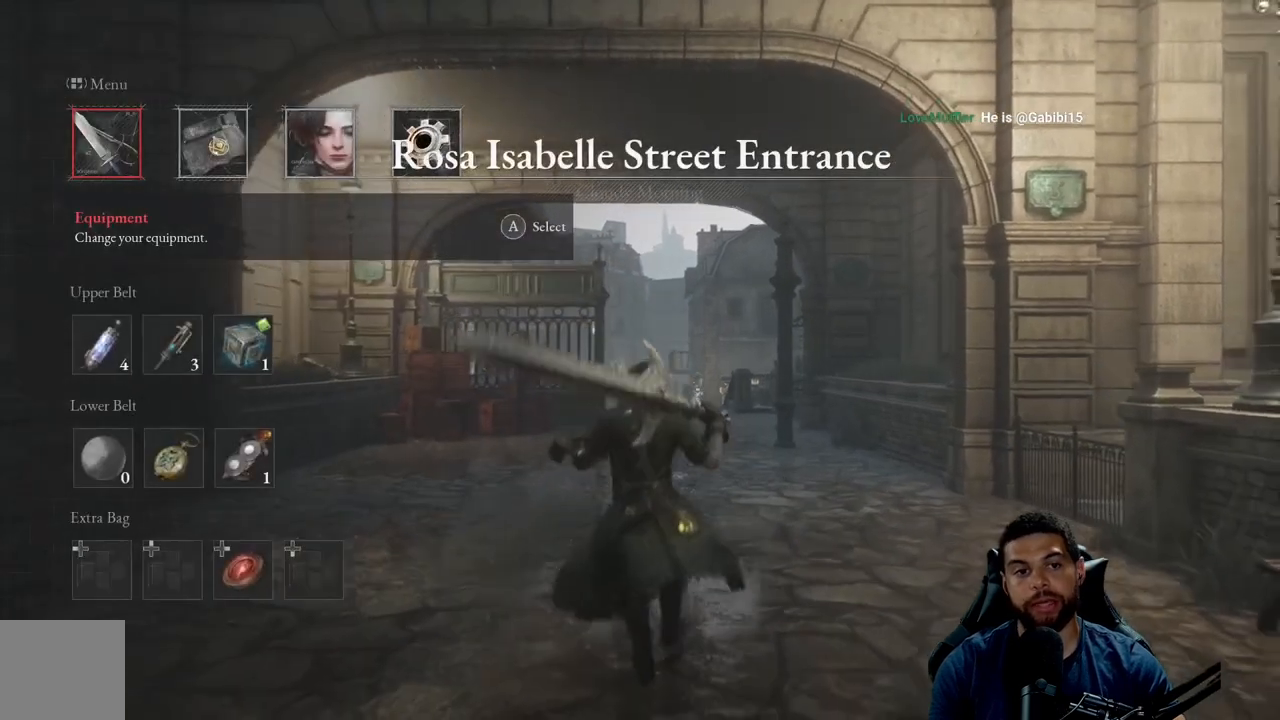
{"buttons": [], "left_stick": "center", "right_stick": "center", "events": [[150, "A", "down"], [200, "A", "up"]]}
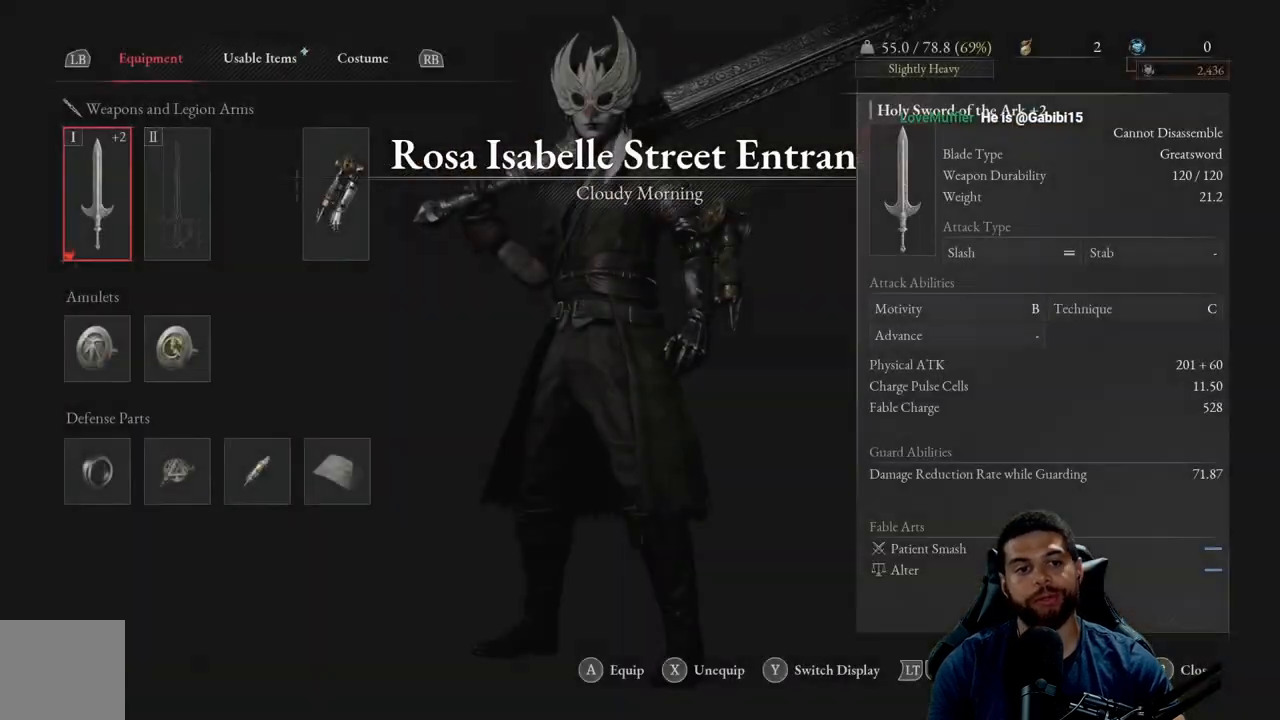
{"buttons": ["A"], "left_stick": "center", "right_stick": "center", "events": [[467, "A", "down"]]}
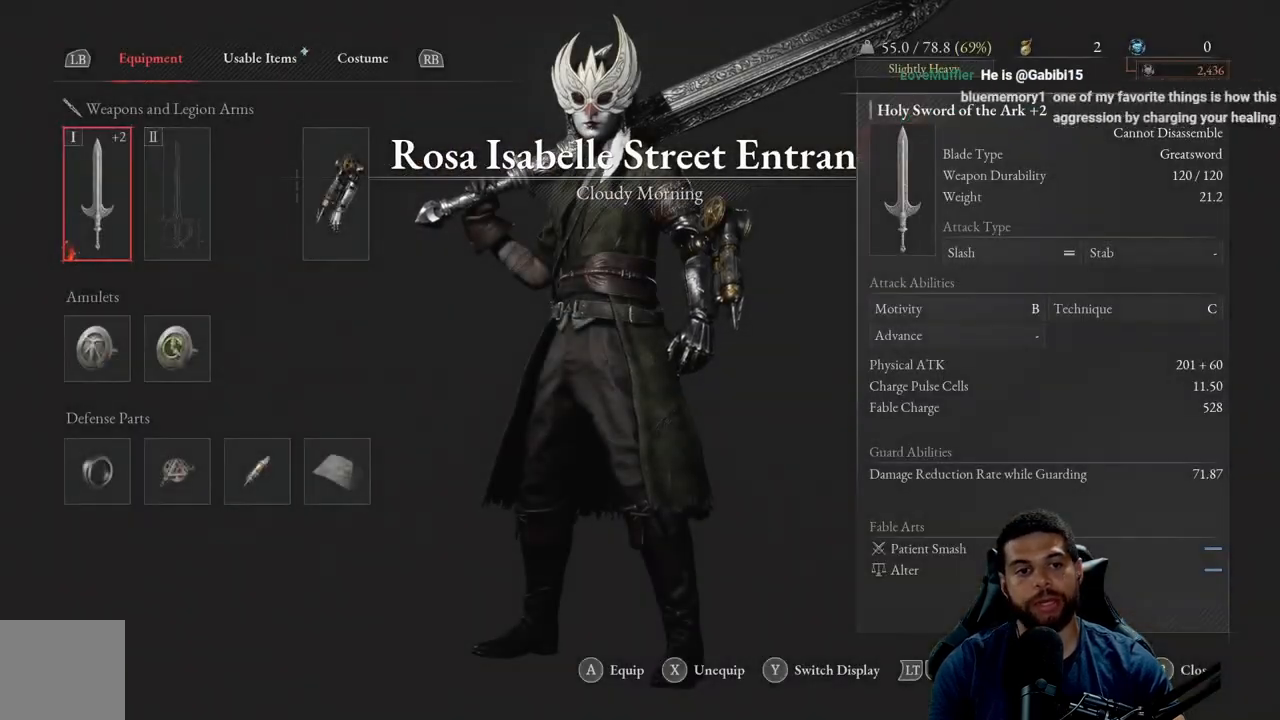
{"buttons": [], "left_stick": "center", "right_stick": "center", "events": [[50, "A", "up"]]}
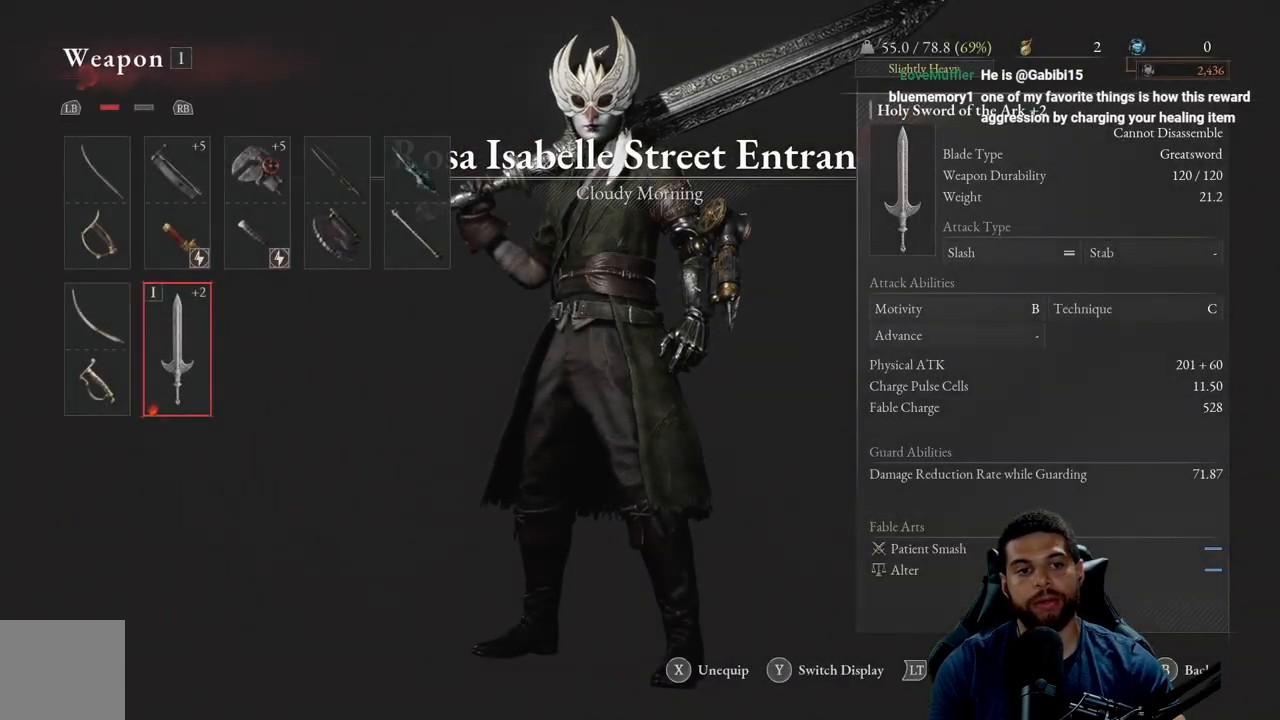
{"buttons": ["DPAD_RIGHT"], "left_stick": "center", "right_stick": "center", "events": [[250, "DPAD_UP", "down"], [317, "DPAD_UP", "up"], [450, "DPAD_RIGHT", "down"]]}
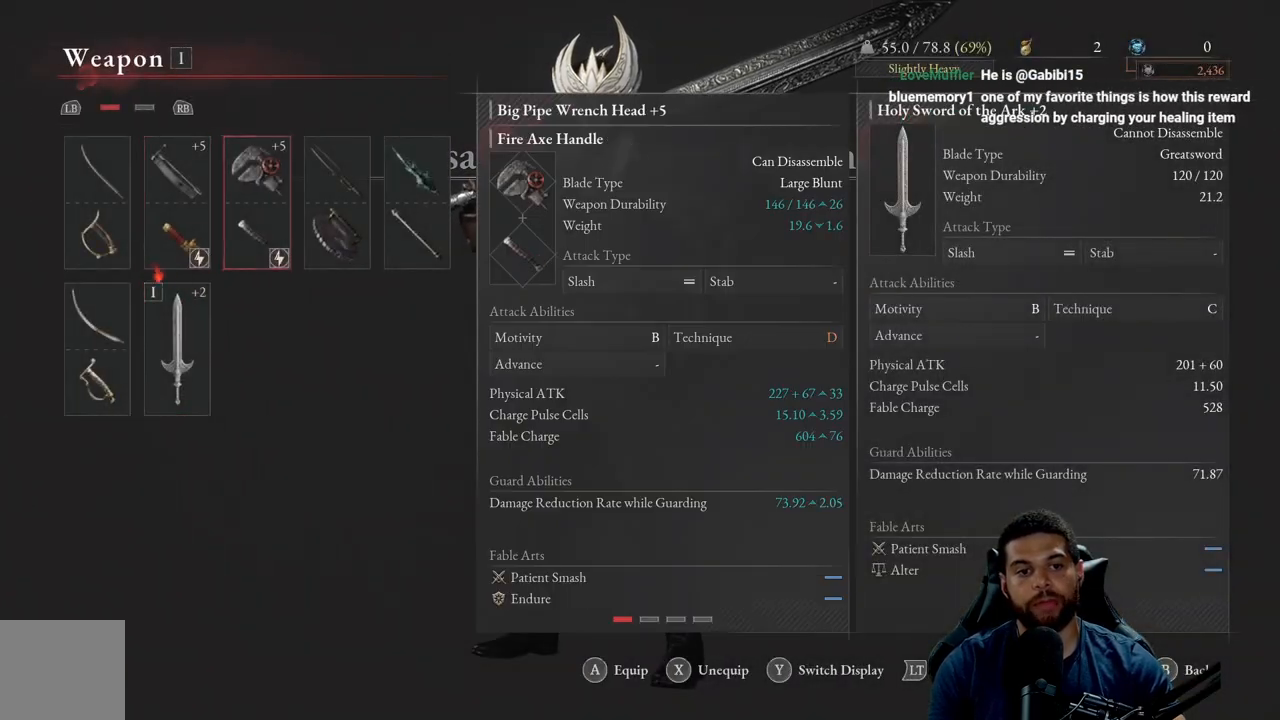
{"buttons": [], "left_stick": "center", "right_stick": "center", "events": [[33, "DPAD_RIGHT", "up"], [400, "DPAD_LEFT", "down"], [500, "DPAD_LEFT", "up"]]}
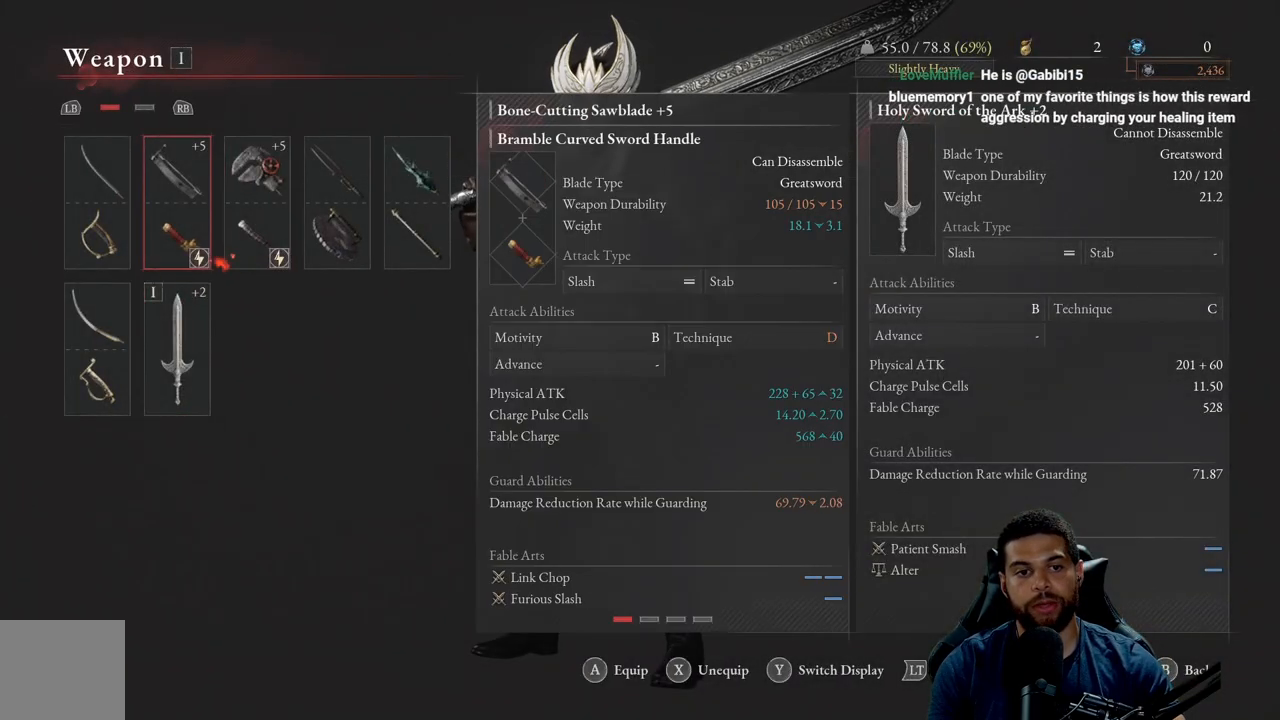
{"buttons": [], "left_stick": "center", "right_stick": "center", "events": [[67, "A", "down"], [167, "A", "up"]]}
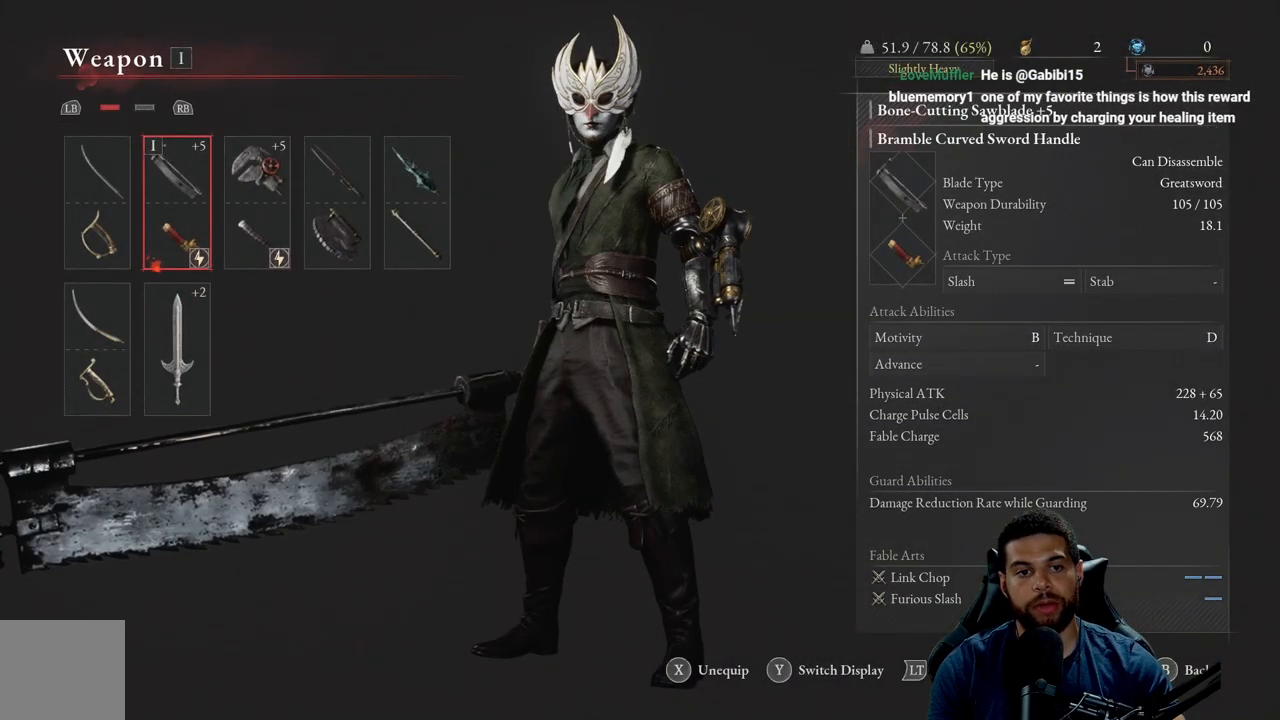
{"buttons": [], "left_stick": "center", "right_stick": "center", "events": [[83, "START", "down"], [183, "START", "up"], [400, "B", "down"], [483, "B", "up"]]}
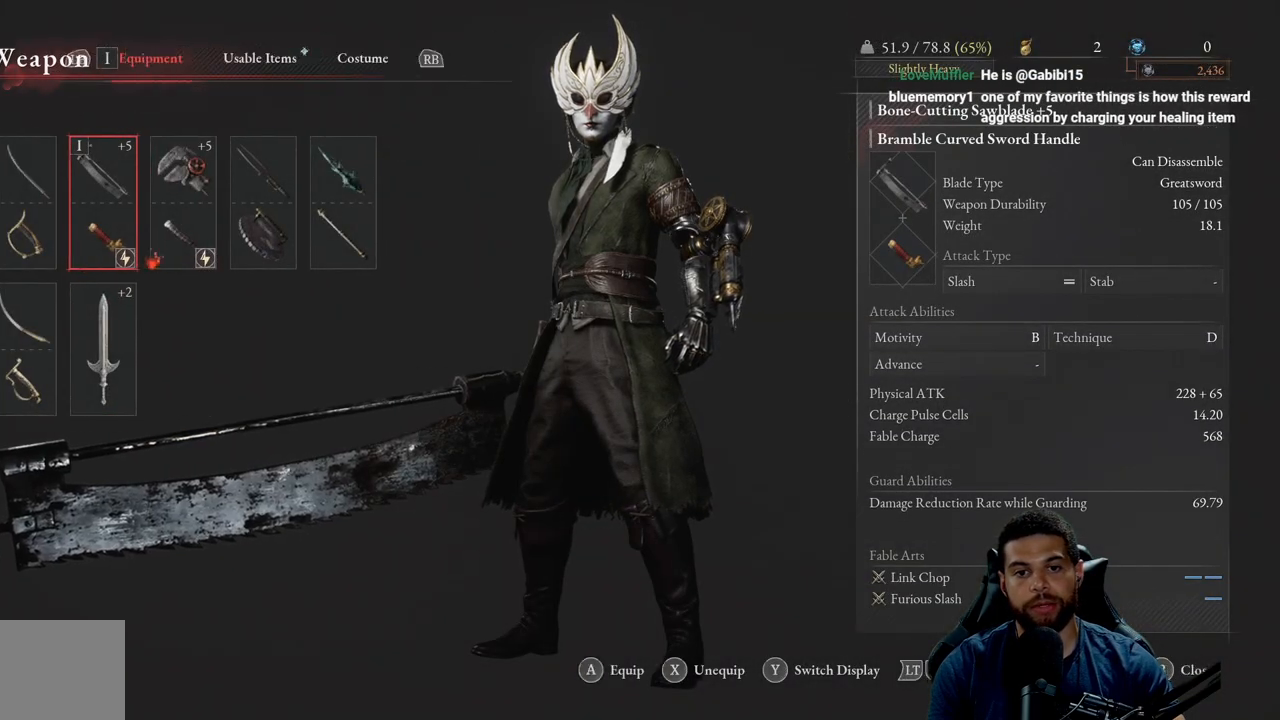
{"buttons": [], "left_stick": "center", "right_stick": "center", "events": [[267, "B", "down"], [367, "B", "up"]]}
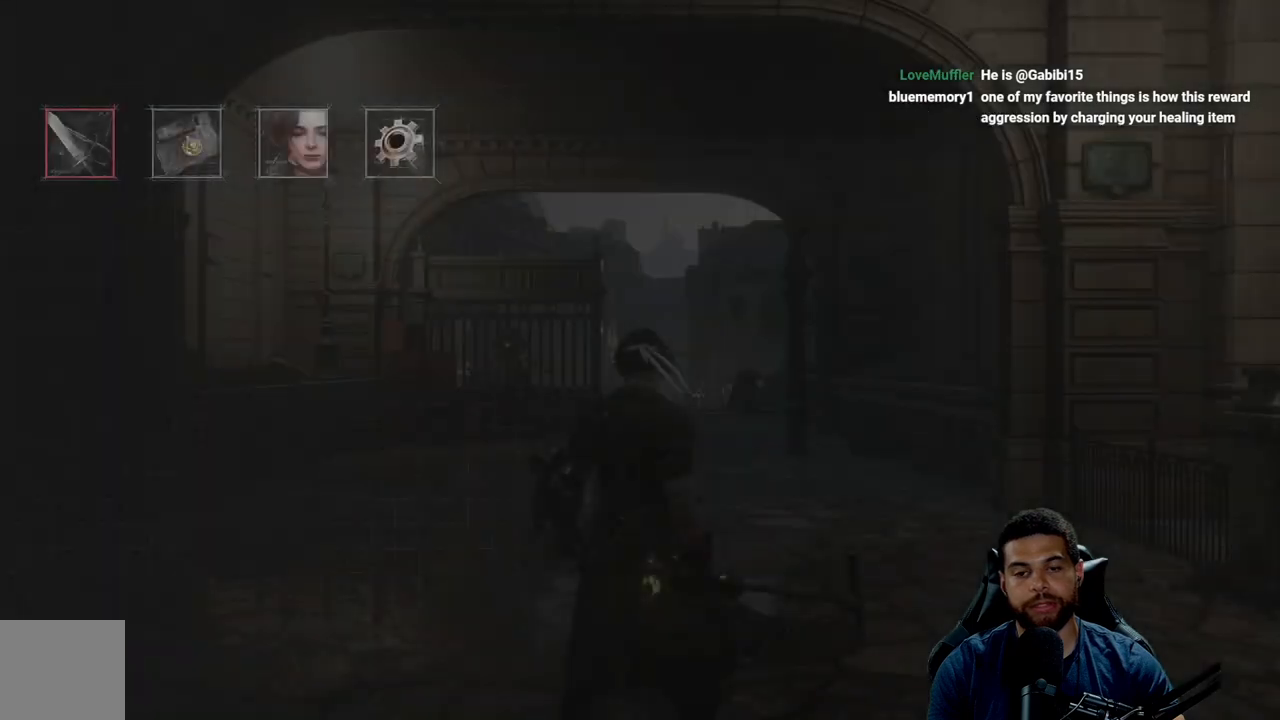
{"buttons": [], "left_stick": "up", "right_stick": "center", "events": [[217, "left_stick", "up"], [233, "B", "down"], [350, "B", "up"]]}
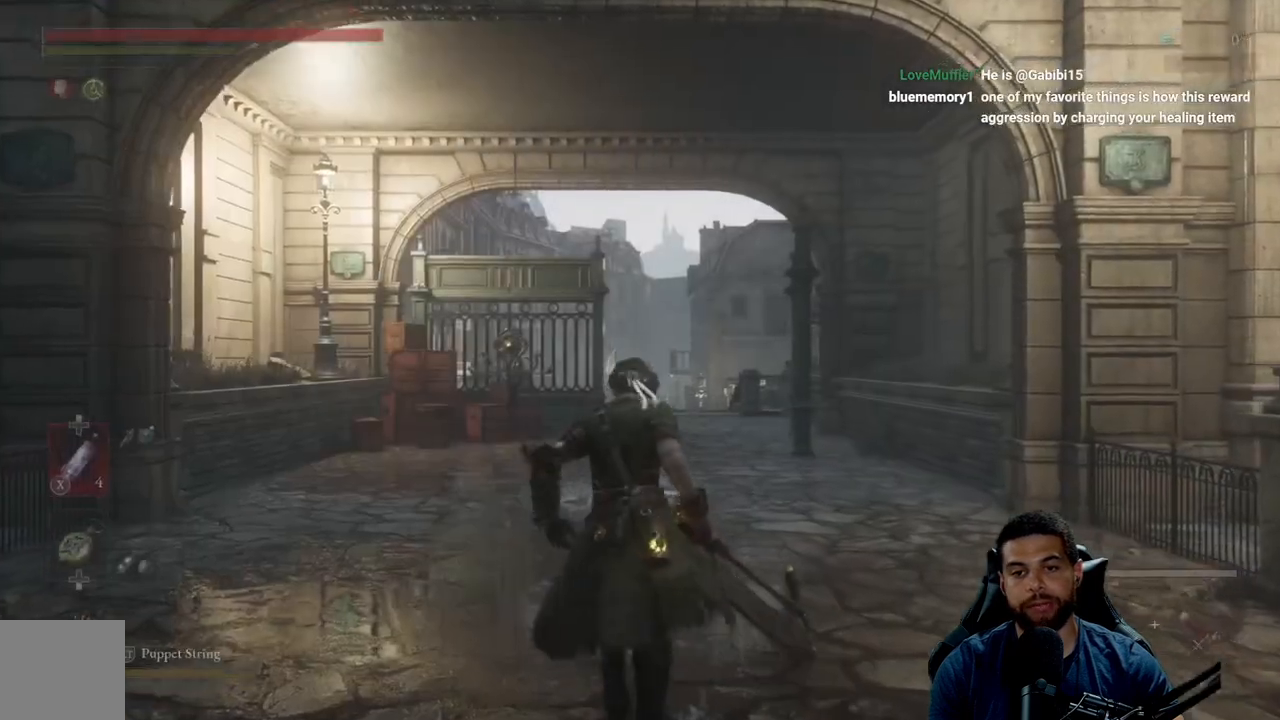
{"buttons": ["B"], "left_stick": "up-right", "right_stick": "left", "events": [[50, "B", "down"], [400, "left_stick", "up-right"], [433, "right_stick", "left"]]}
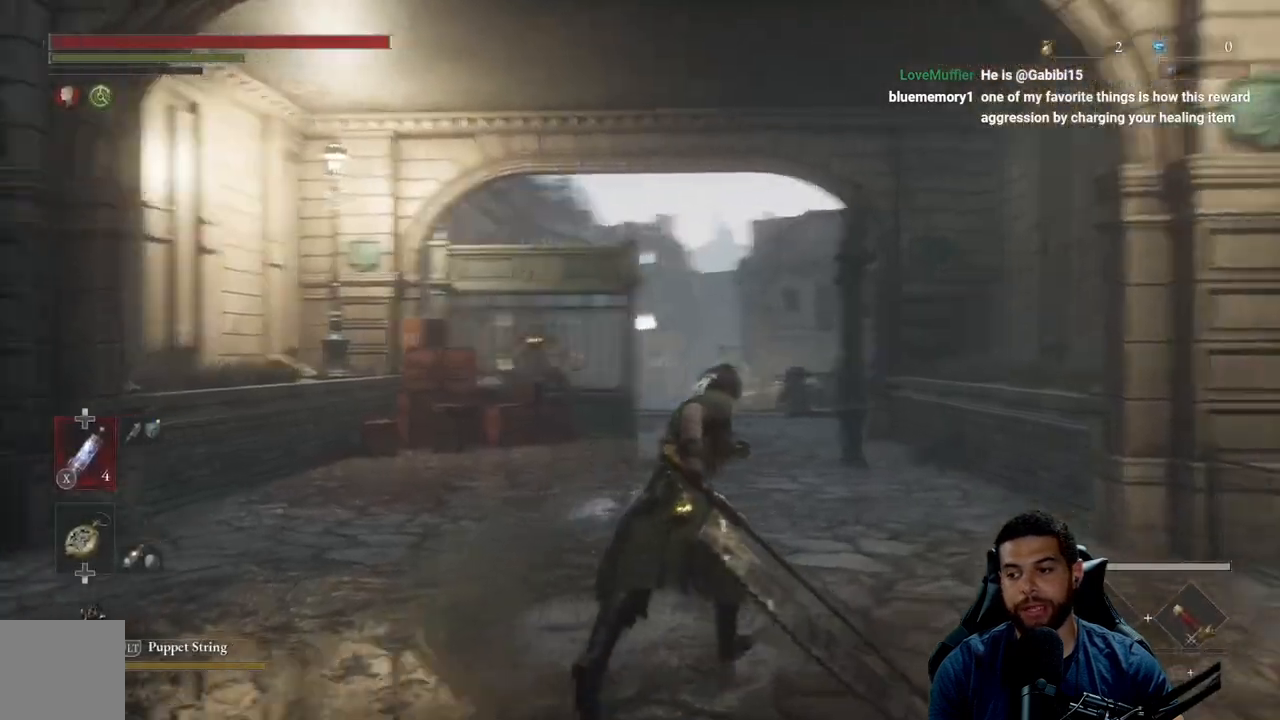
{"buttons": ["B"], "left_stick": "up-right", "right_stick": "center", "events": [[100, "right_stick", "center"]]}
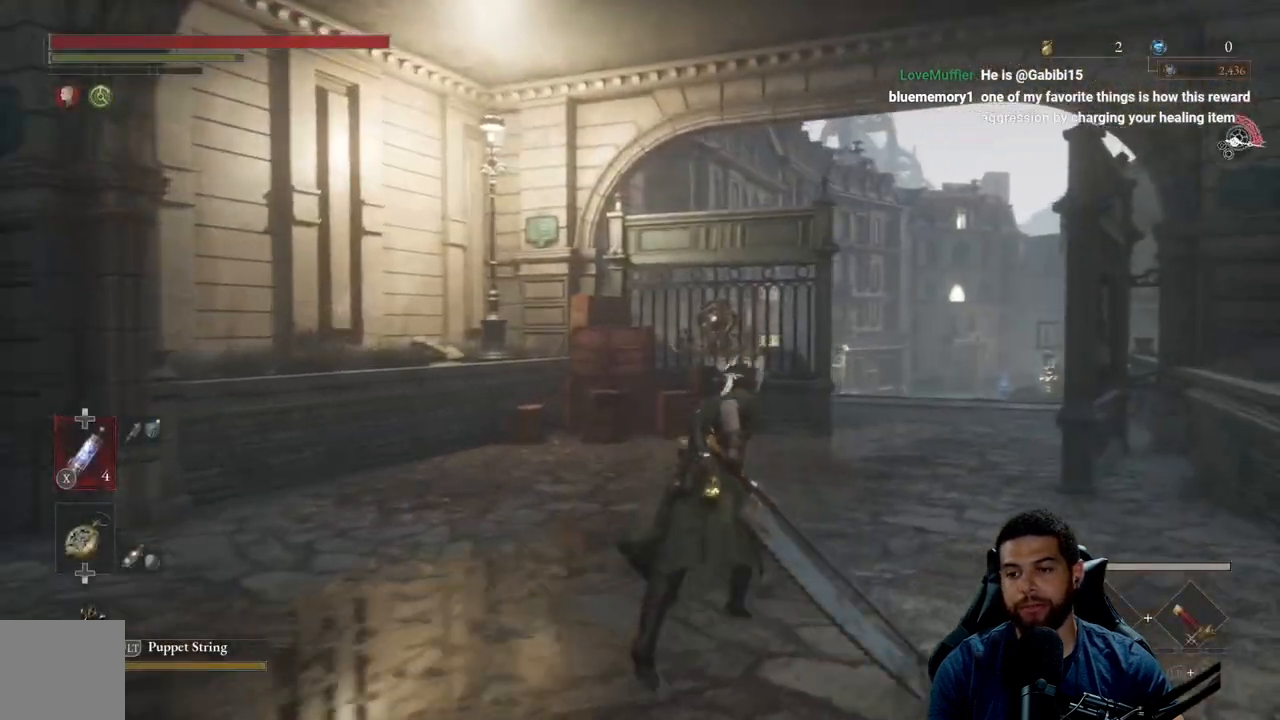
{"buttons": ["B"], "left_stick": "up", "right_stick": "center", "events": [[217, "left_stick", "up"]]}
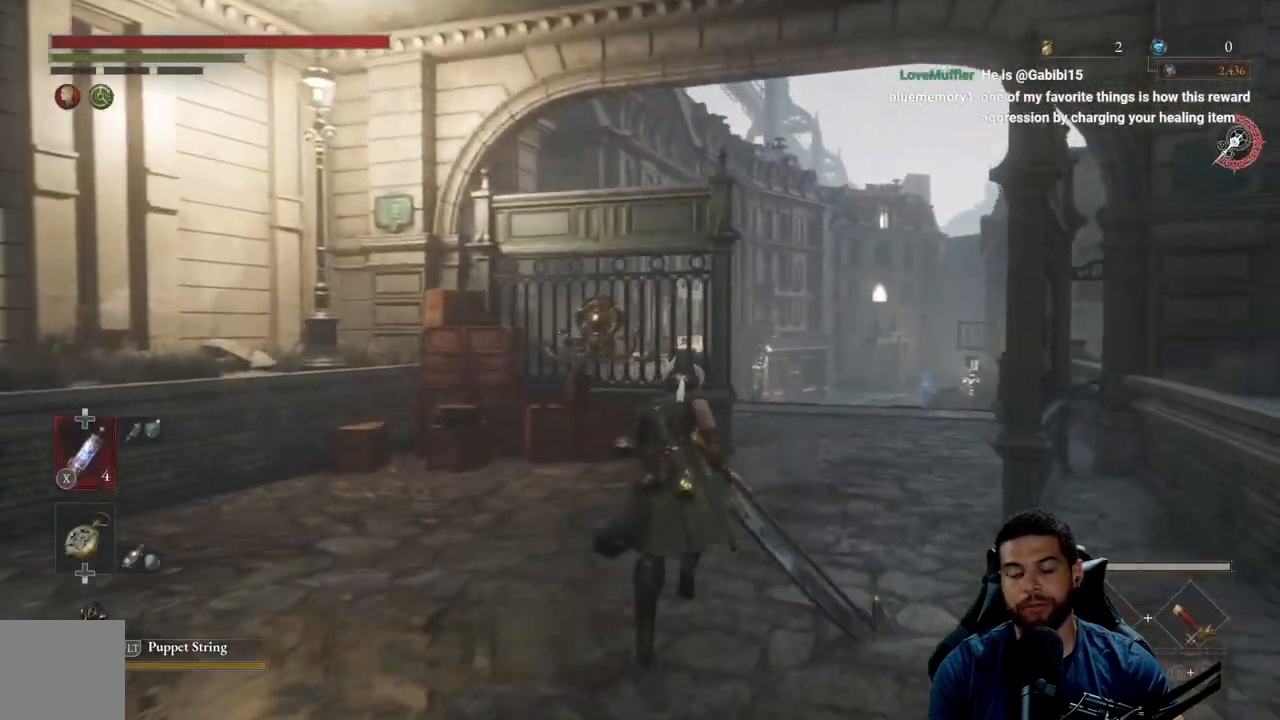
{"buttons": ["B"], "left_stick": "up-right", "right_stick": "center", "events": [[167, "left_stick", "left"], [350, "left_stick", "up-right"]]}
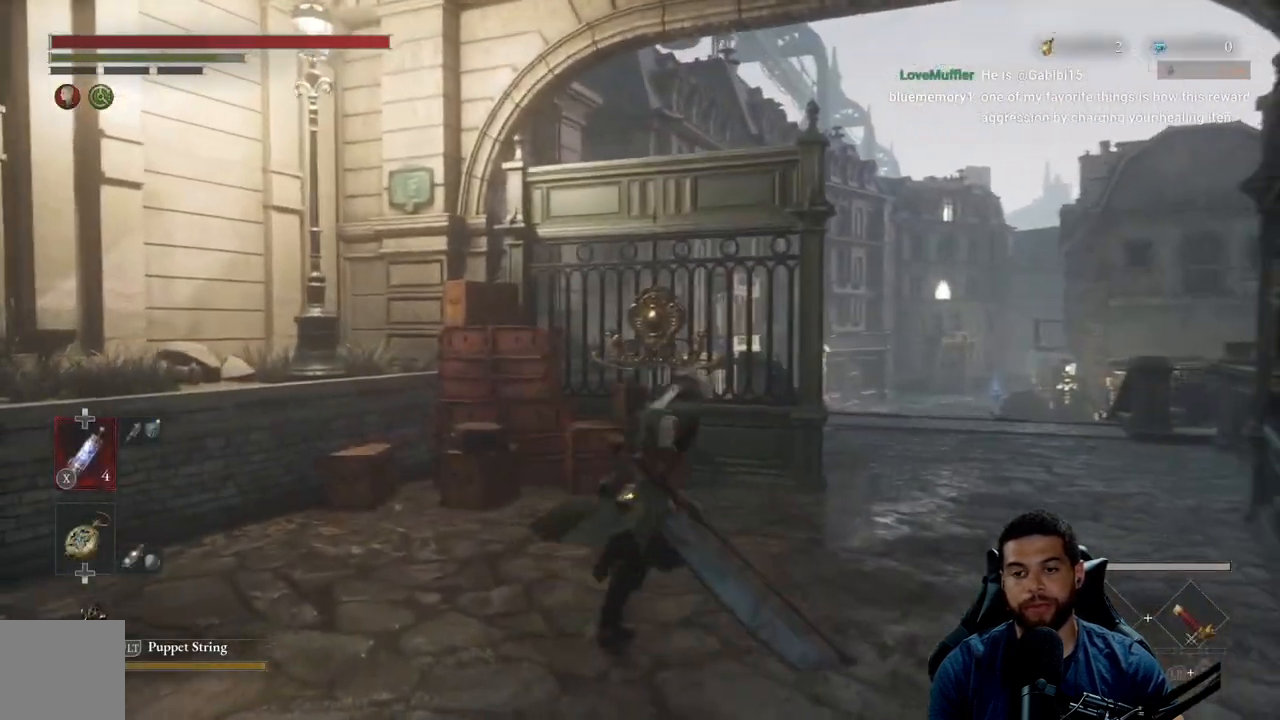
{"buttons": ["B"], "left_stick": "up", "right_stick": "center", "events": [[50, "right_stick", "down-right"], [167, "right_stick", "center"], [500, "left_stick", "up"]]}
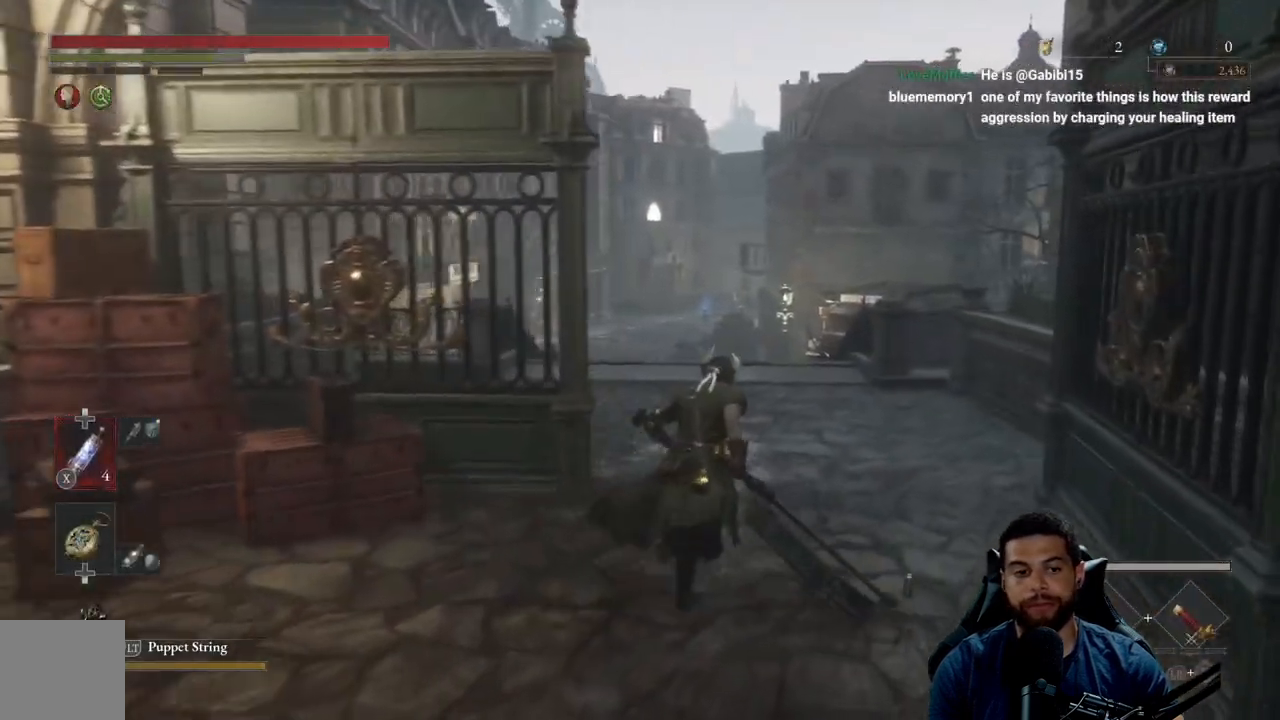
{"buttons": ["B"], "left_stick": "up", "right_stick": "center", "events": []}
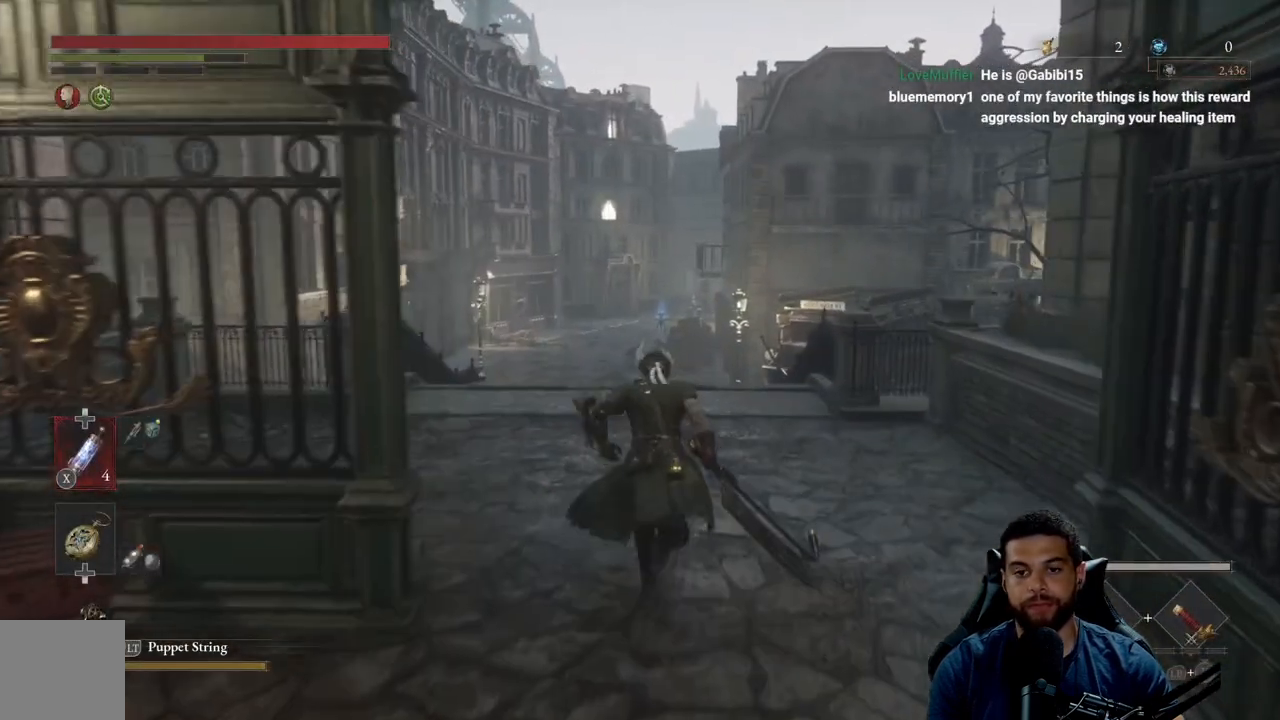
{"buttons": ["B"], "left_stick": "up", "right_stick": "center", "events": []}
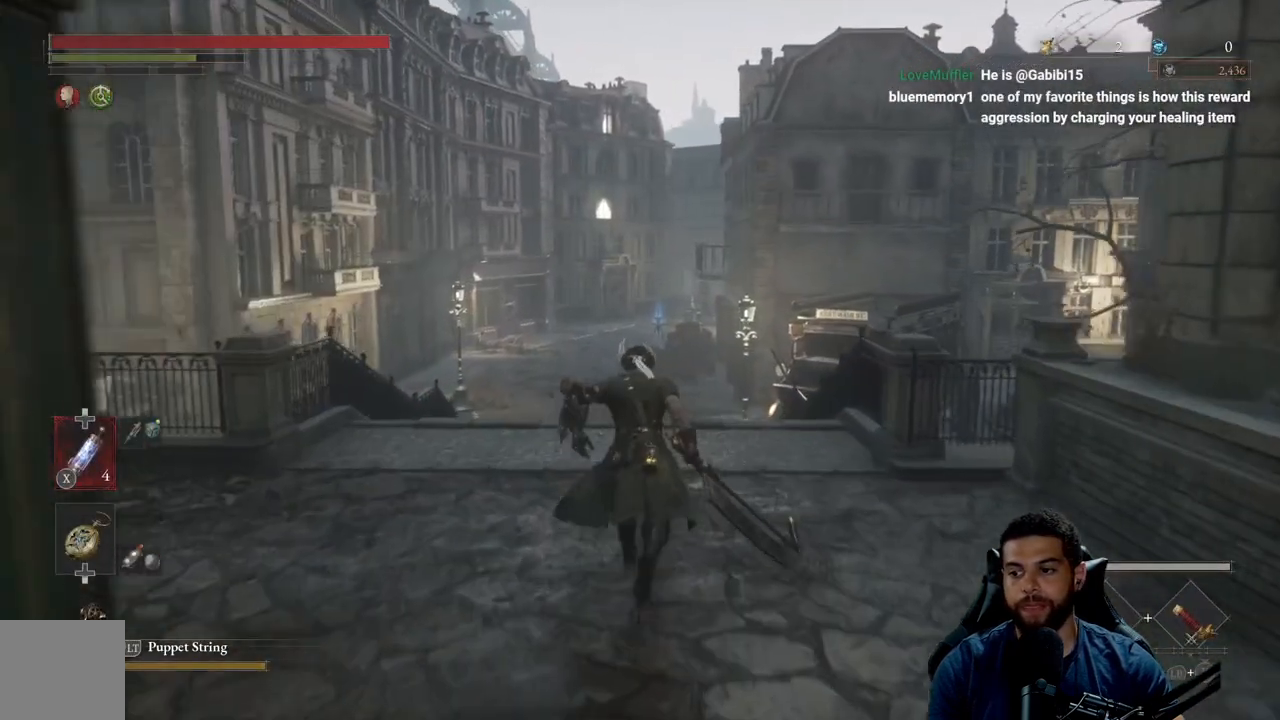
{"buttons": ["B"], "left_stick": "up", "right_stick": "center", "events": [[267, "B", "up"], [383, "B", "down"]]}
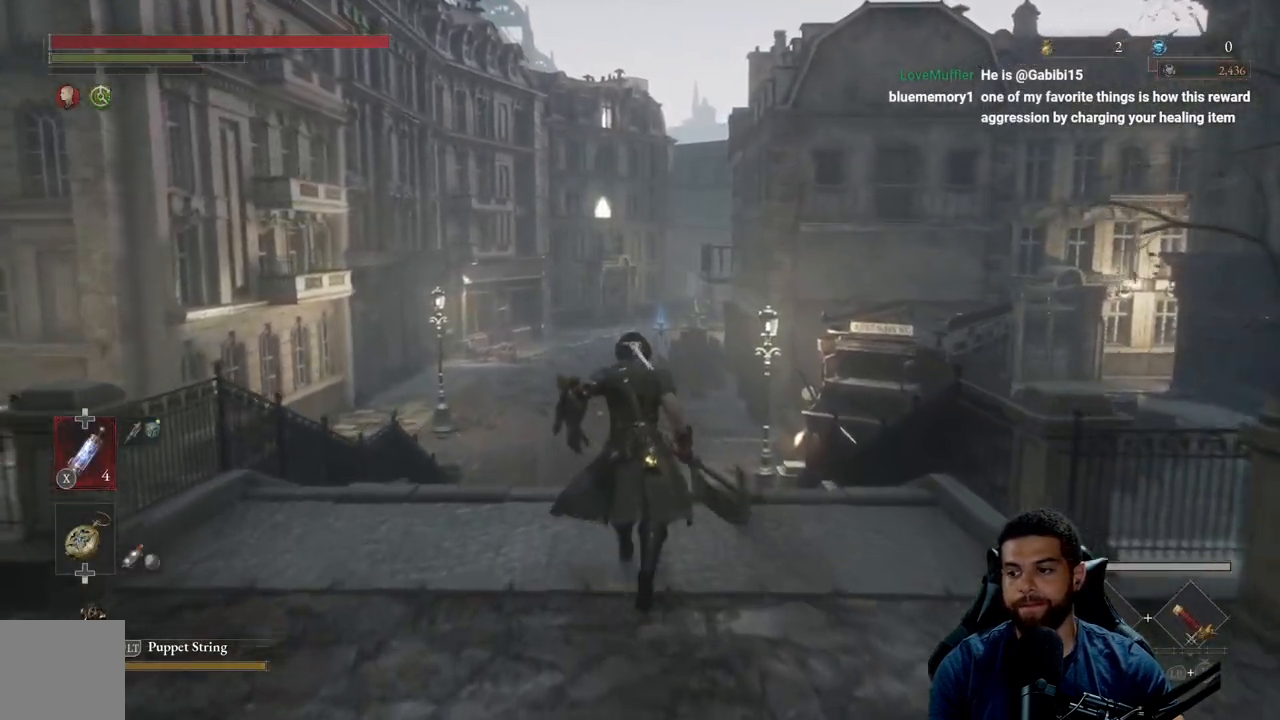
{"buttons": ["B"], "left_stick": "up", "right_stick": "up", "events": [[417, "right_stick", "up"]]}